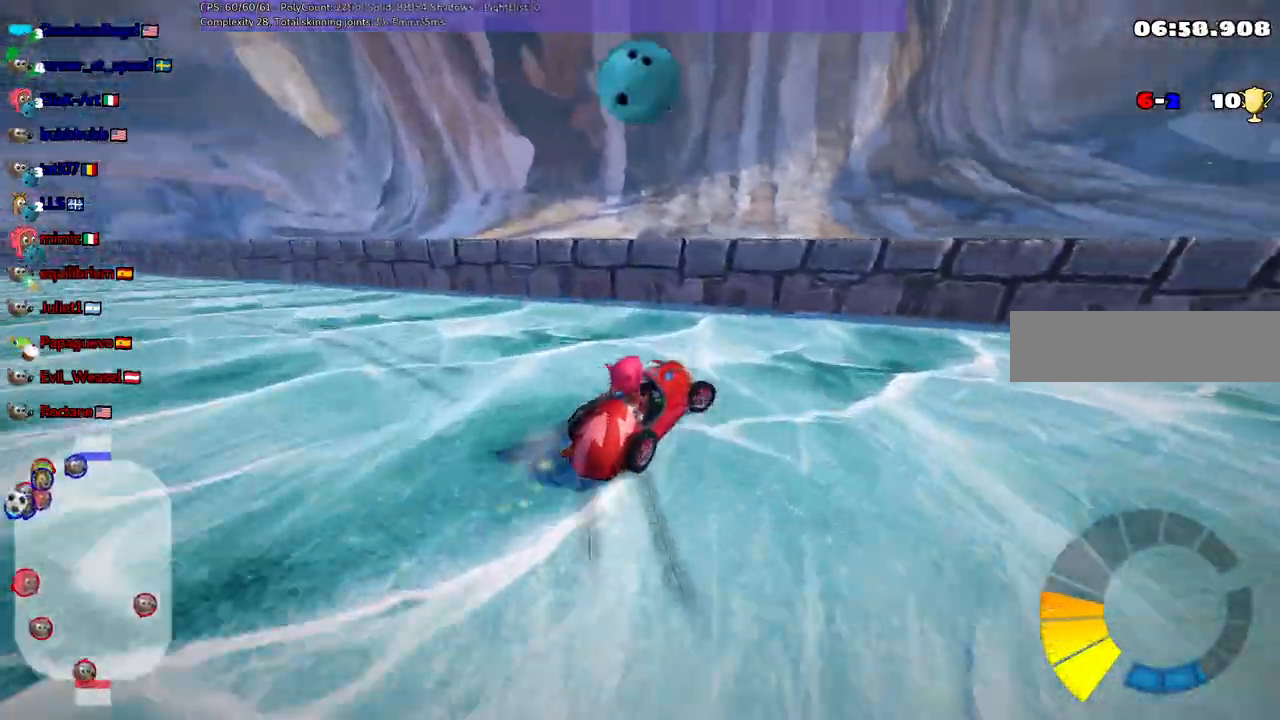
Gameplay with keyboard; each line is a JSON object with the keys held at the frame after it. "events" lists presses ("down") and releases ("up") of ".", "/", "alt_r", "b", "c", "comma", "ctrl_r", "d", "down", "f", "g", "h", "j", "k", "l", "left", "m", "n", "quote", "return", "right", "semicolon", "shift_r", "space", "super", "up" and "v" between this image and that frame as [ms after this image, input, new state], when the widget could be followed in between. No other keys are recorded. Mouse input is not recorded.
{"keys": ["right", "up"]}
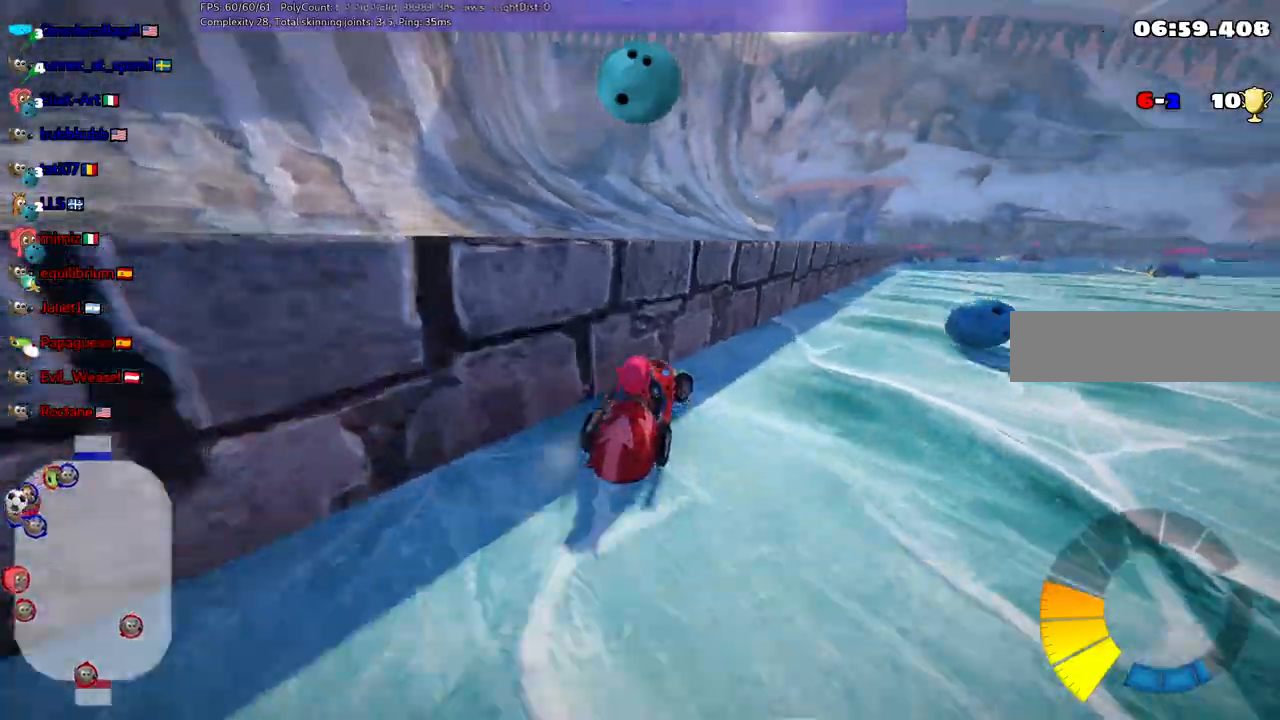
{"keys": [], "events": [[150, "right", "up"], [483, "up", "up"]]}
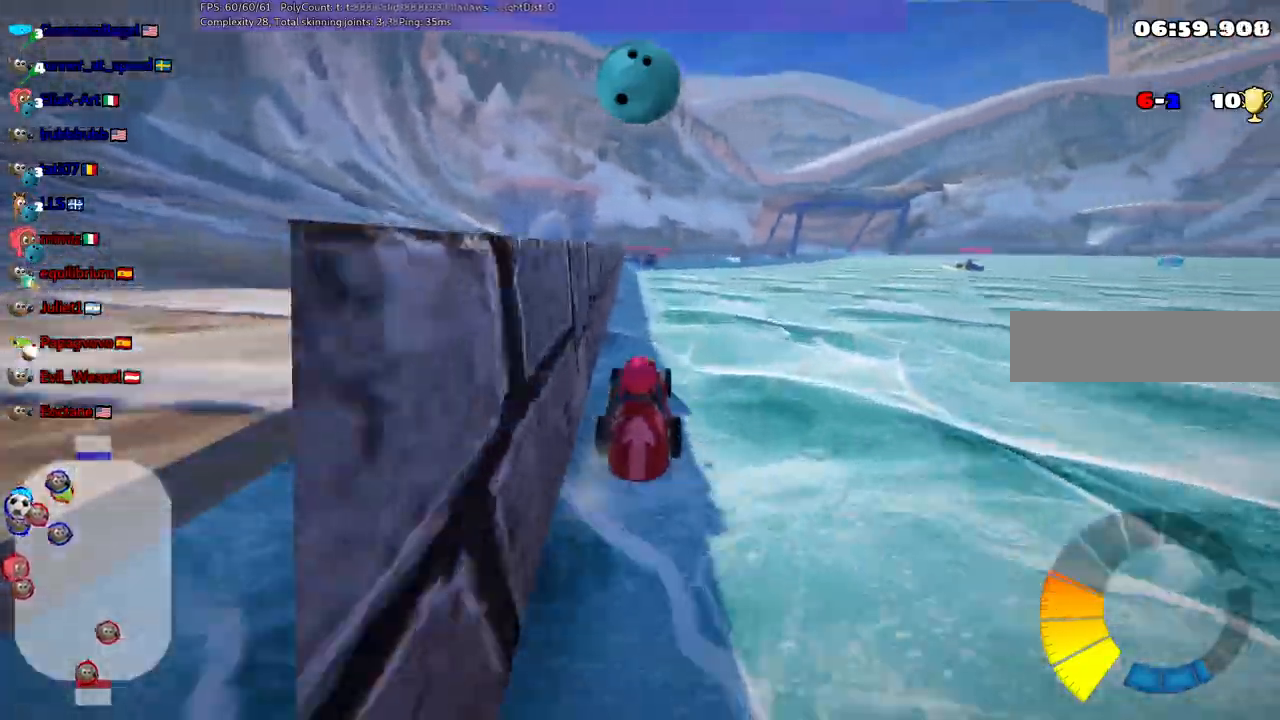
{"keys": ["right", "up"], "events": [[83, "up", "down"], [117, "right", "down"], [317, "right", "up"], [400, "right", "down"]]}
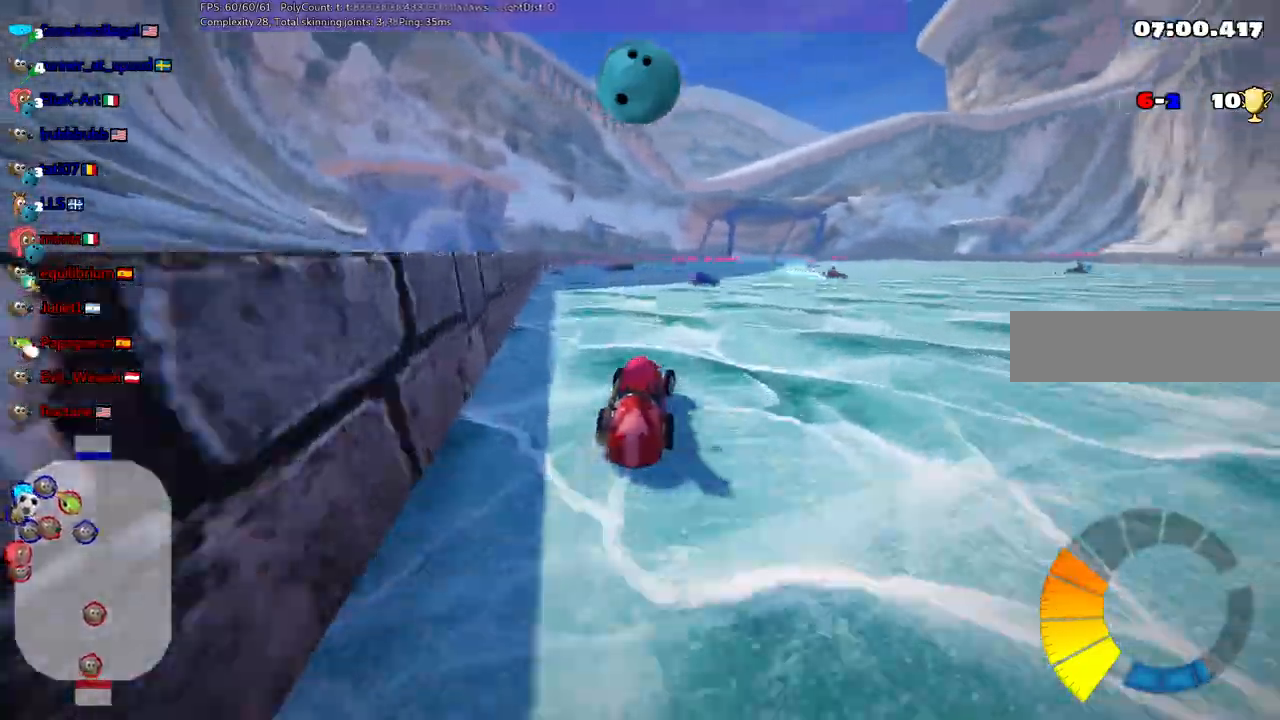
{"keys": ["n", "up"], "events": [[183, "right", "up"], [233, "up", "up"], [317, "up", "down"], [467, "n", "down"]]}